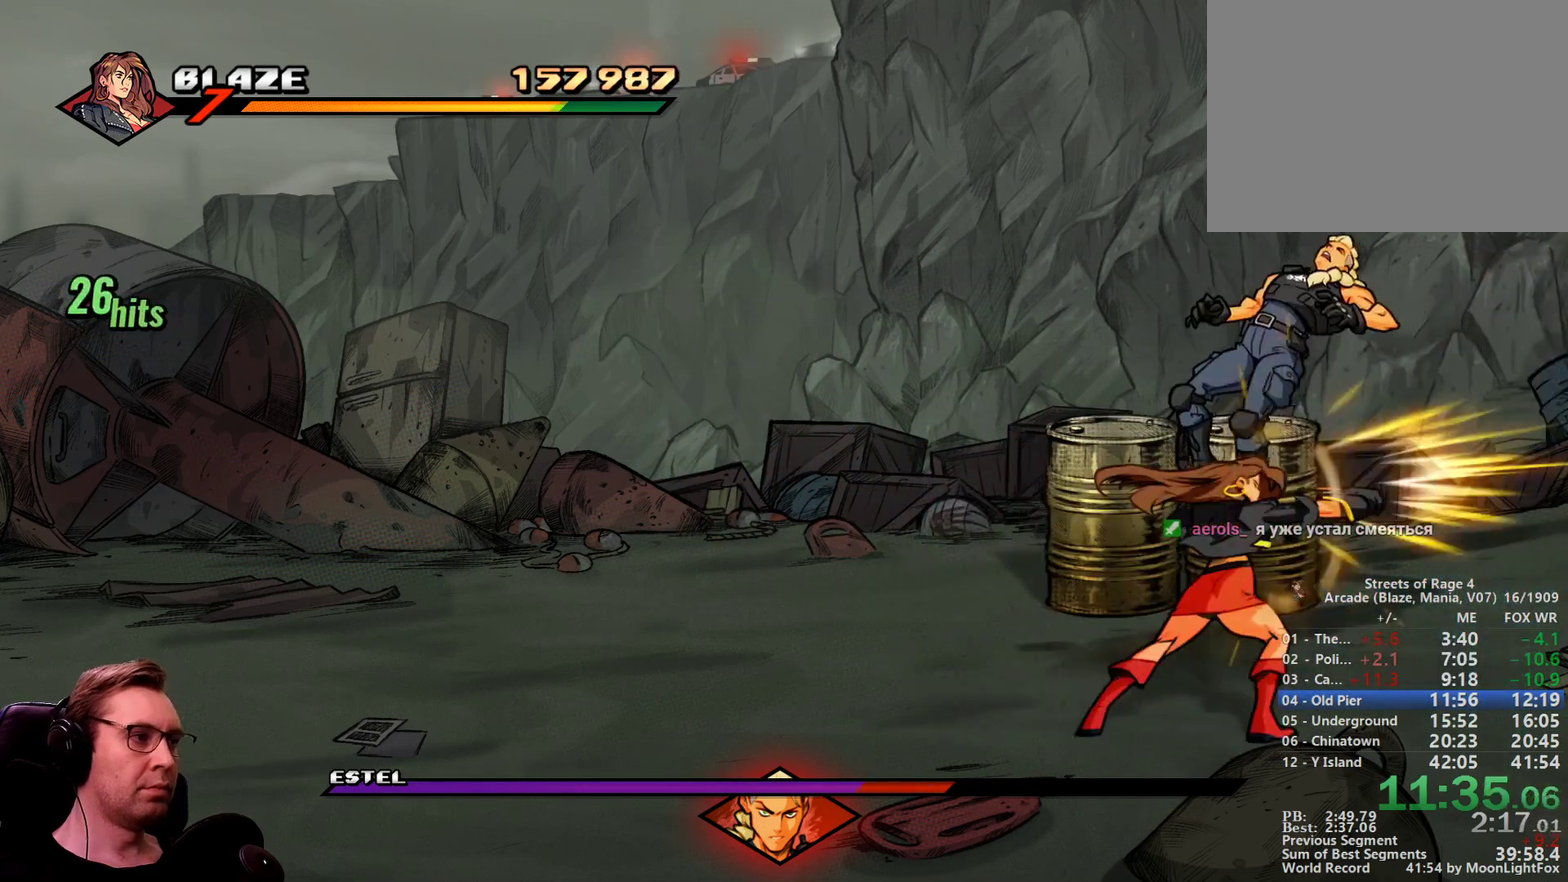
Gameplay with a controller; each line is a JSON object with the inputs held at the frame after it. "events" lists button and stick changes between this image and that frame as [ms after this image, input, new state], when the widget could be followed in between. Not read: L3 R3.
{"buttons": ["DPAD_DOWN"], "events": [[67, "CROSS", "down"], [167, "CROSS", "up"], [301, "DPAD_RIGHT", "up"], [501, "DPAD_DOWN", "down"]]}
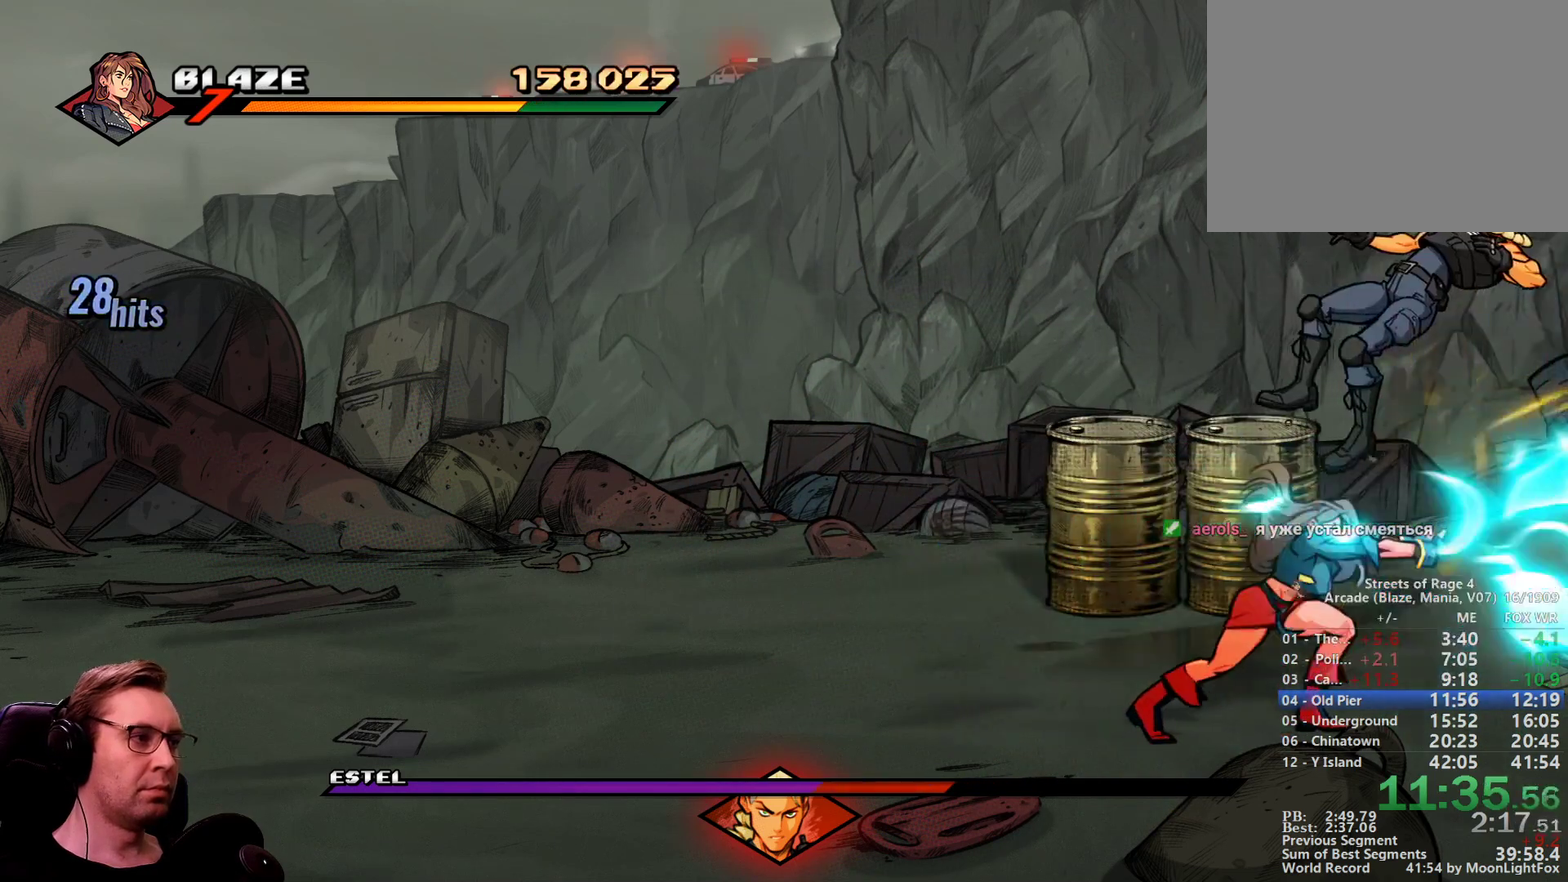
{"buttons": ["SQUARE", "DPAD_DOWN"], "events": [[317, "R1", "down"], [367, "SQUARE", "down"], [417, "R1", "up"]]}
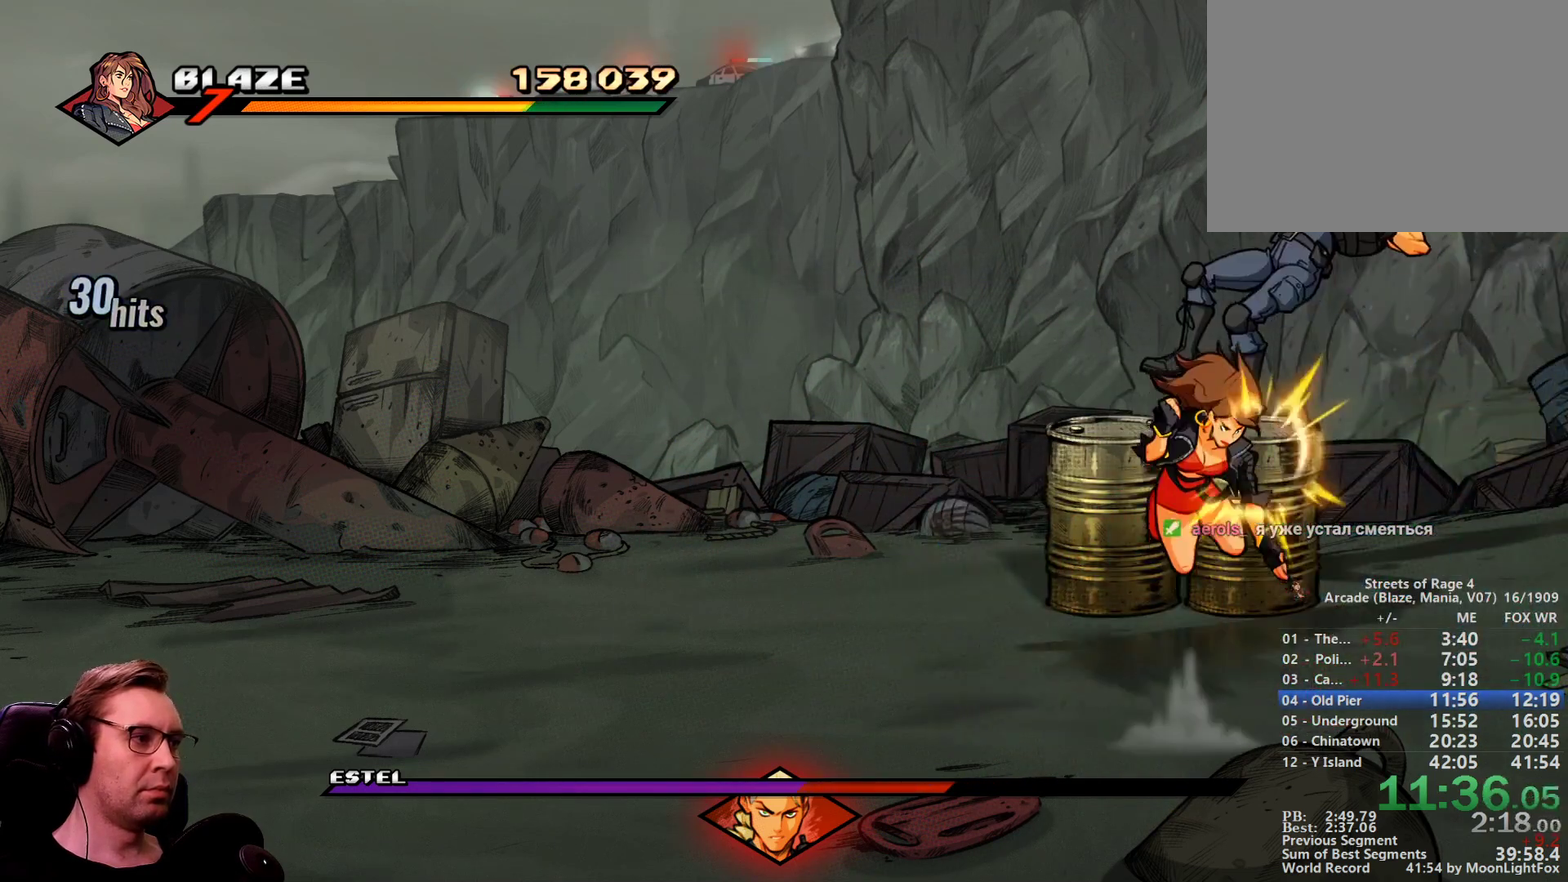
{"buttons": ["SQUARE"], "events": [[17, "DPAD_DOWN", "up"], [50, "CROSS", "down"], [101, "CROSS", "up"]]}
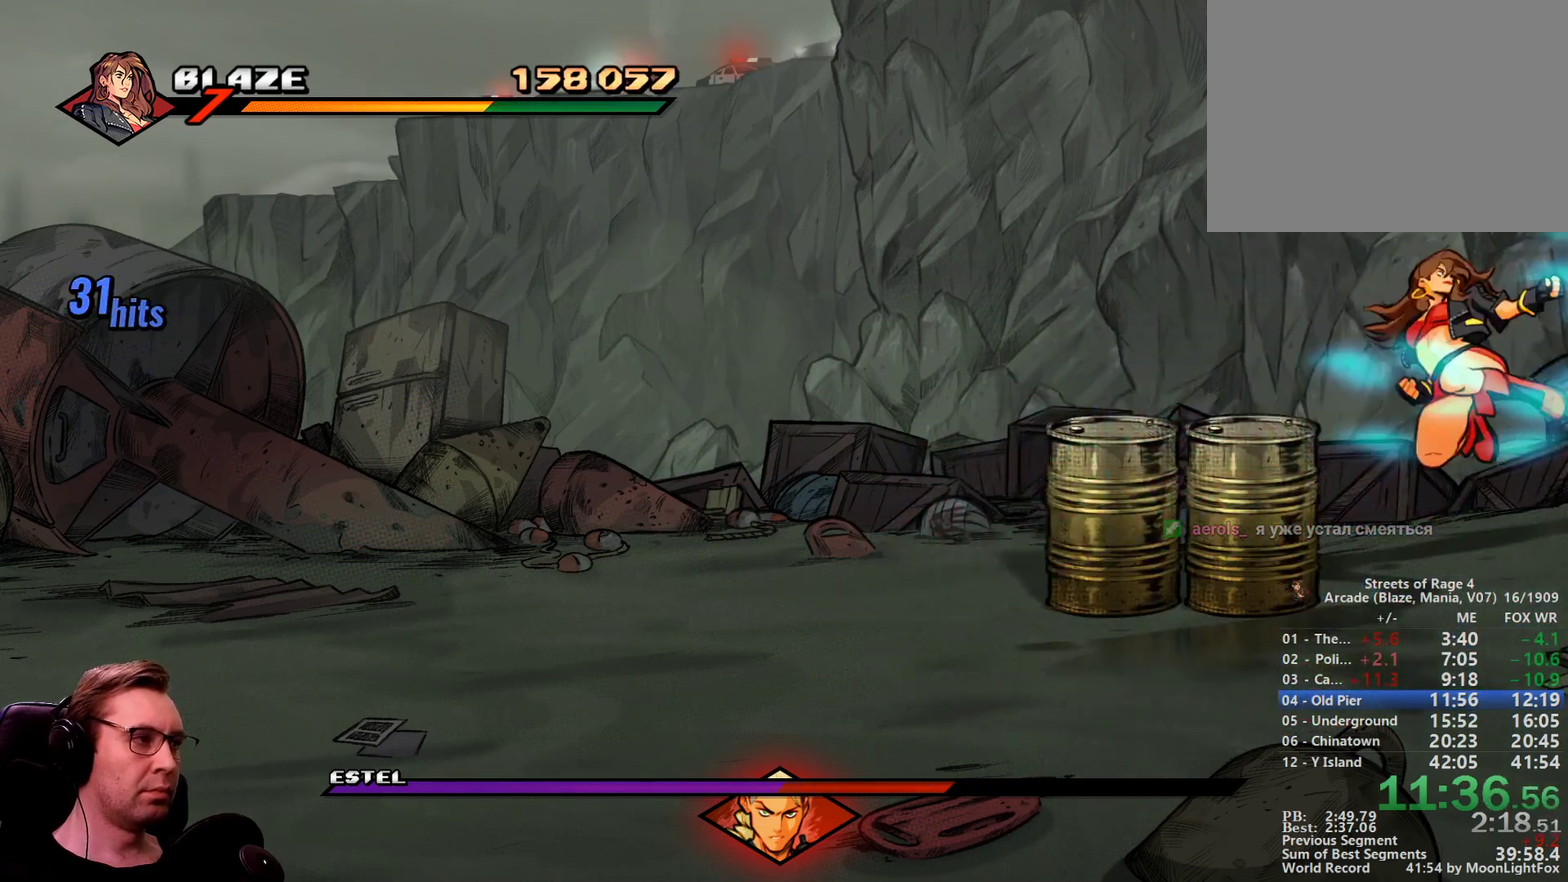
{"buttons": ["DPAD_DOWN", "DPAD_LEFT"], "events": [[133, "TRIANGLE", "down"], [183, "TRIANGLE", "up"], [400, "SQUARE", "up"], [484, "DPAD_DOWN", "down"], [484, "DPAD_LEFT", "down"]]}
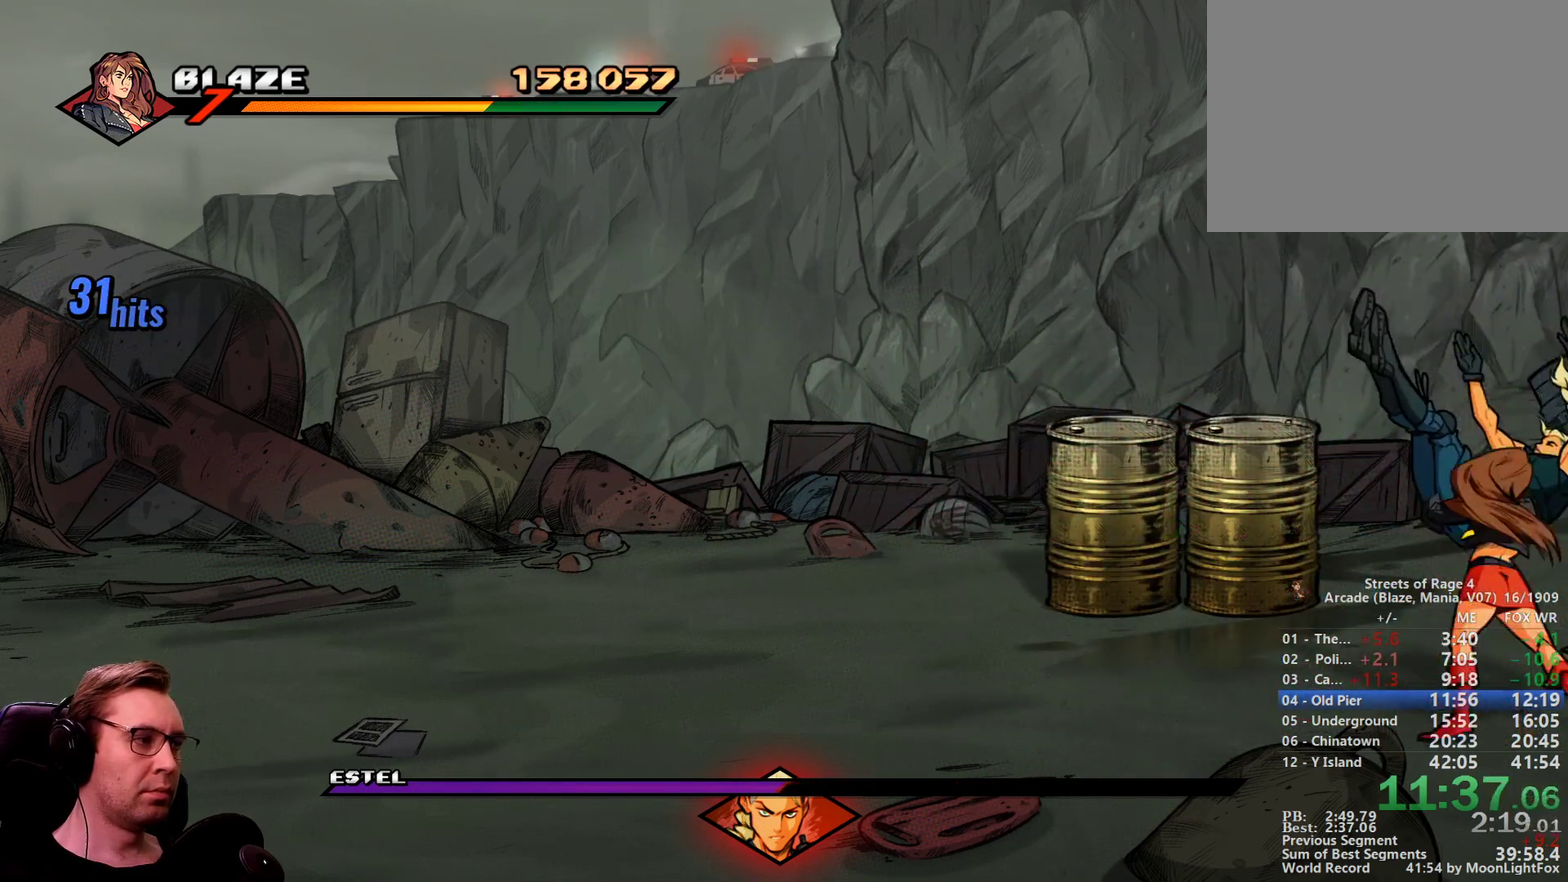
{"buttons": ["SQUARE", "DPAD_RIGHT"], "events": [[134, "CROSS", "down"], [234, "CROSS", "up"], [317, "DPAD_DOWN", "up"], [317, "DPAD_LEFT", "up"], [317, "SQUARE", "down"], [367, "DPAD_RIGHT", "down"]]}
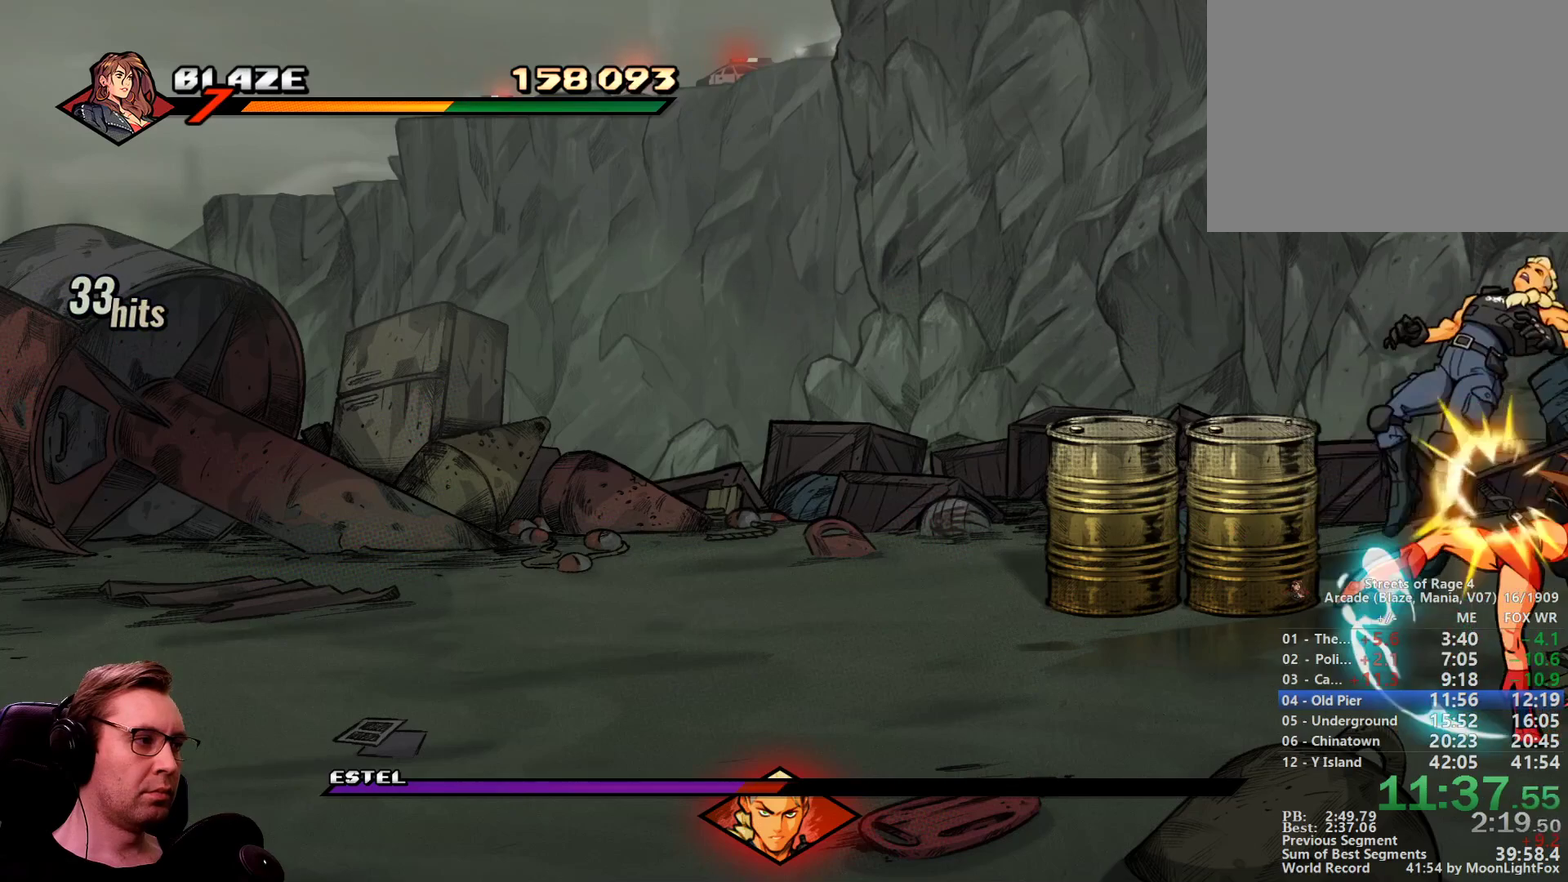
{"buttons": ["SQUARE", "DPAD_RIGHT"], "events": []}
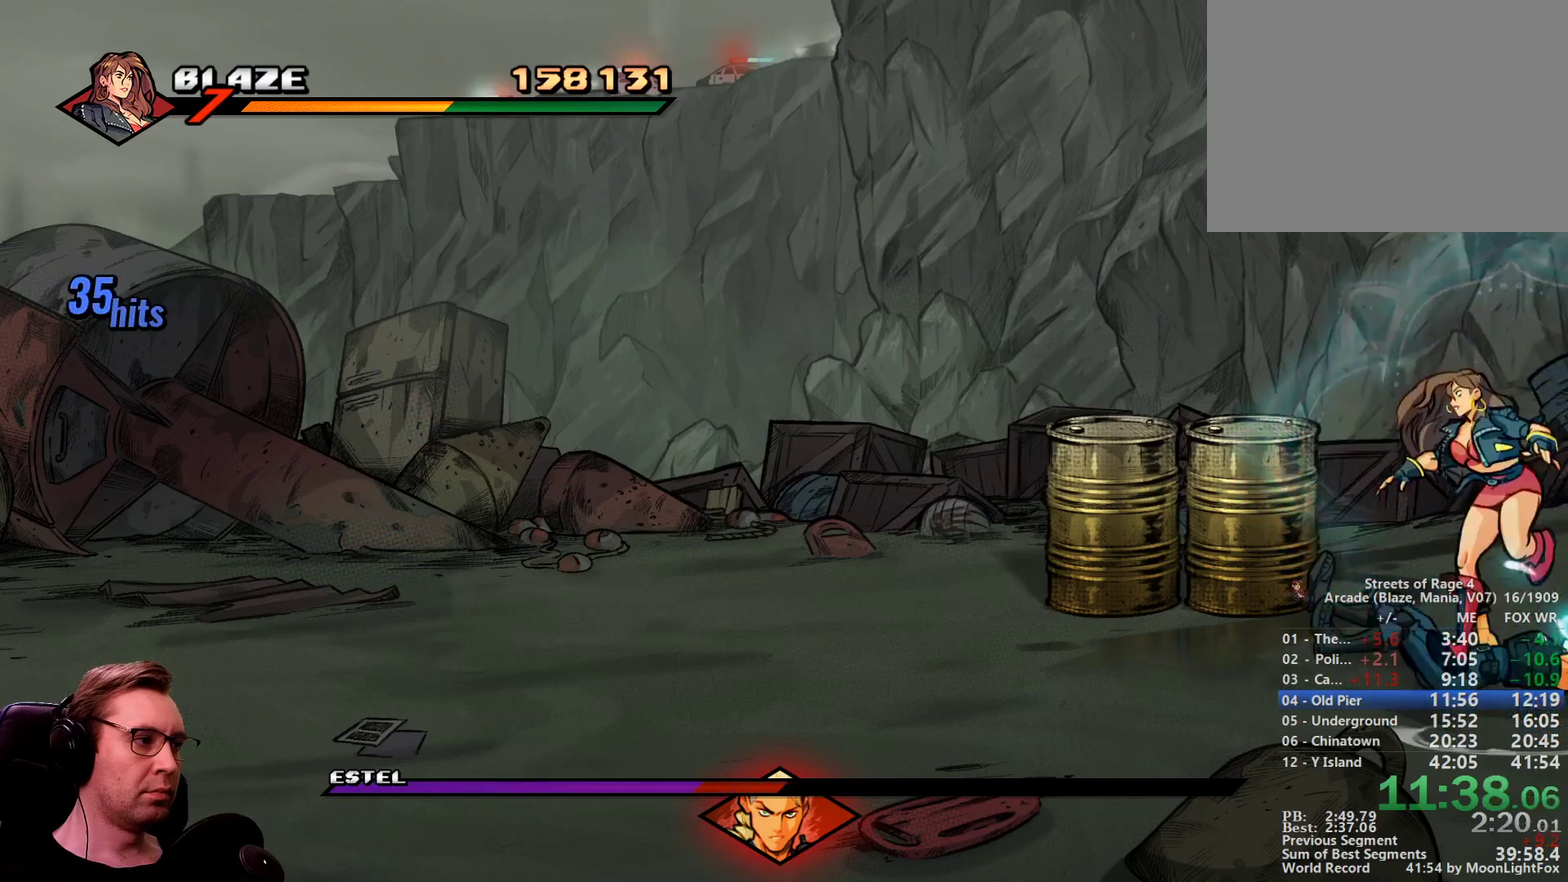
{"buttons": ["DPAD_DOWN", "DPAD_LEFT"], "events": [[167, "SQUARE", "up"], [301, "DPAD_DOWN", "down"], [301, "DPAD_LEFT", "down"], [301, "DPAD_RIGHT", "up"], [401, "CROSS", "down"], [484, "CROSS", "up"]]}
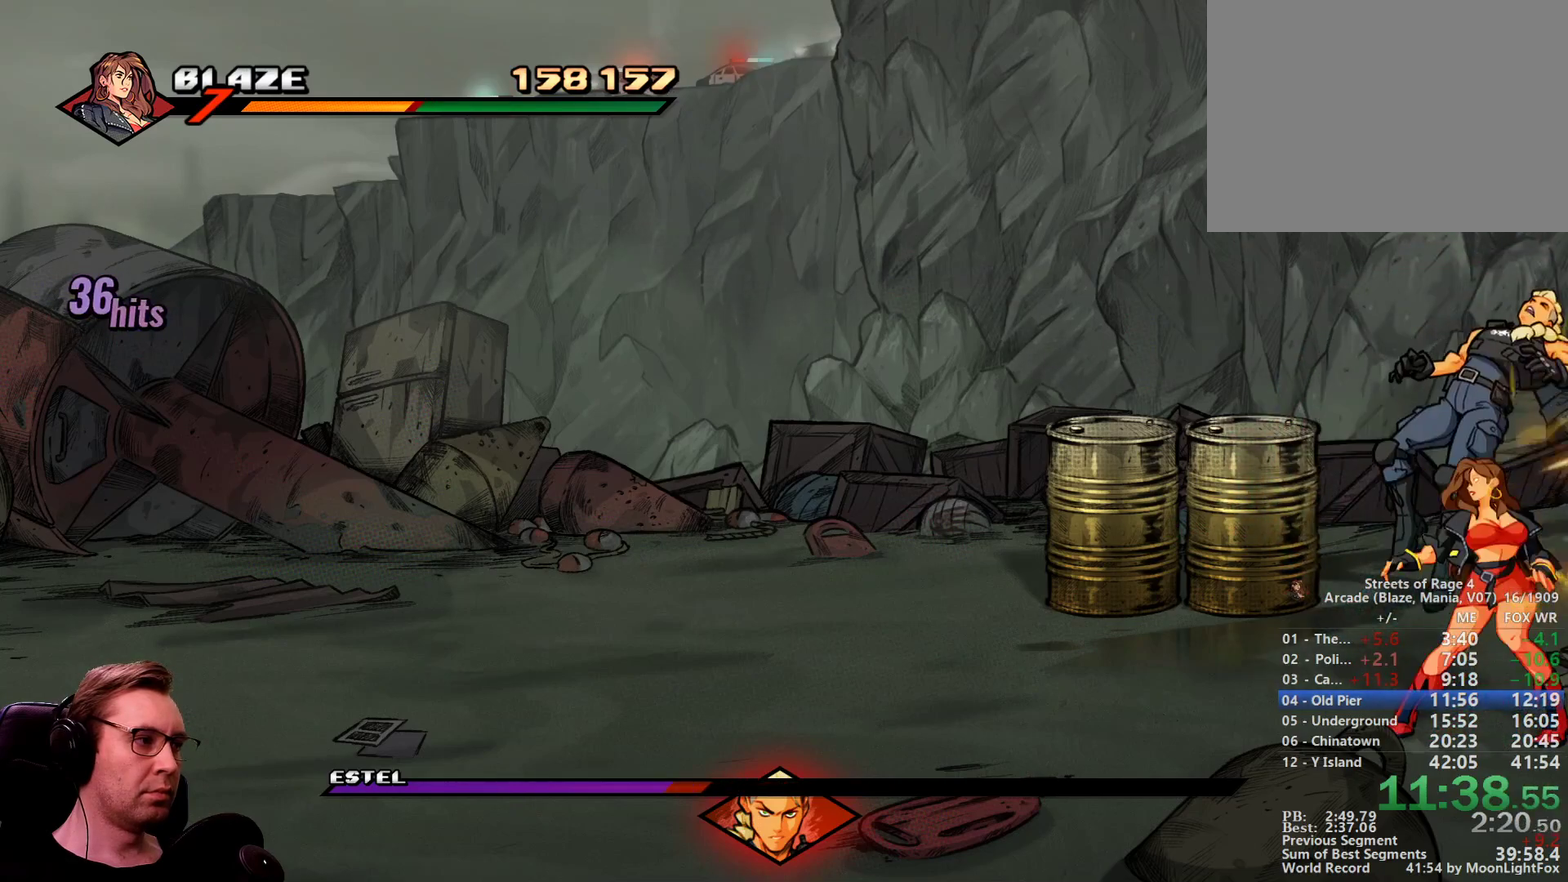
{"buttons": [], "events": [[83, "SQUARE", "down"], [133, "DPAD_DOWN", "up"], [133, "DPAD_LEFT", "up"], [267, "DPAD_RIGHT", "down"], [317, "SQUARE", "up"], [417, "DPAD_RIGHT", "up"]]}
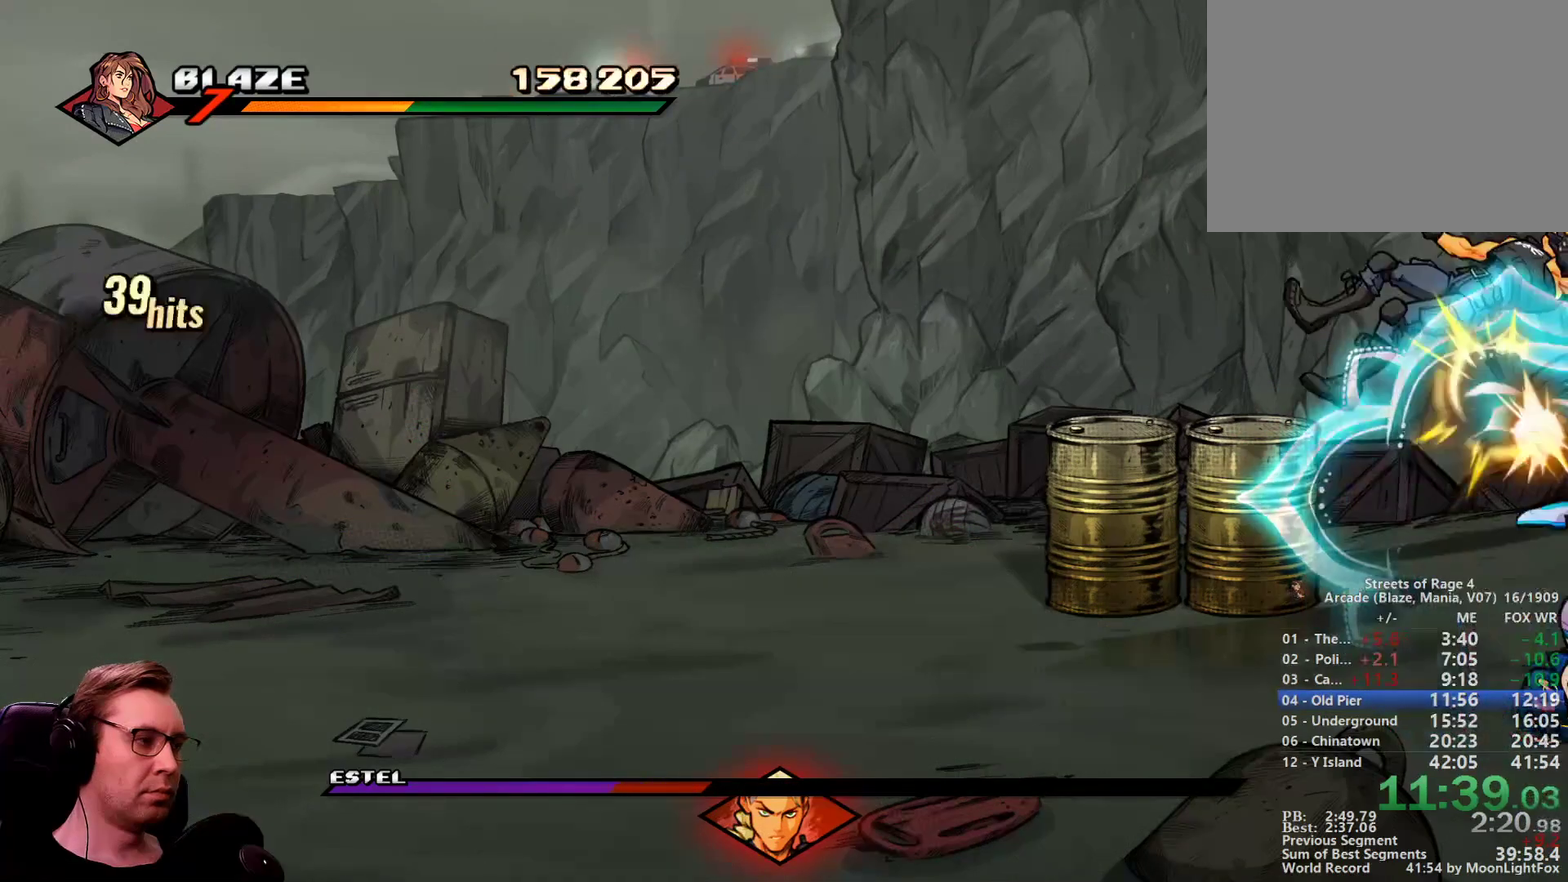
{"buttons": ["DPAD_RIGHT"], "events": [[434, "DPAD_RIGHT", "down"]]}
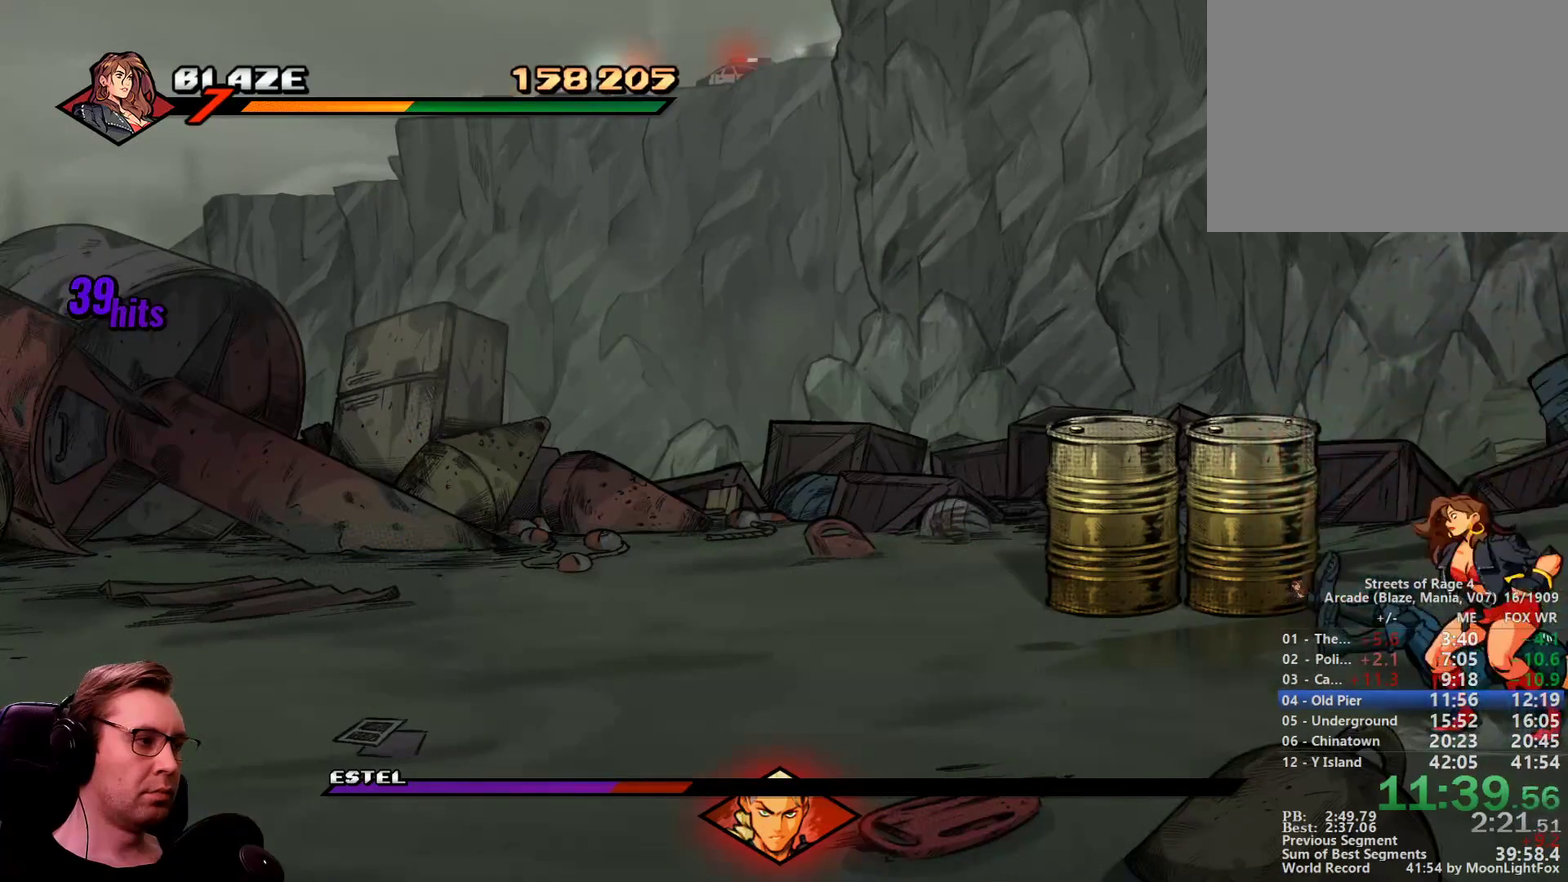
{"buttons": ["DPAD_DOWN"], "events": [[17, "DPAD_RIGHT", "up"], [67, "DPAD_RIGHT", "down"], [67, "SQUARE", "down"], [217, "DPAD_RIGHT", "up"], [217, "SQUARE", "up"], [350, "DPAD_DOWN", "down"]]}
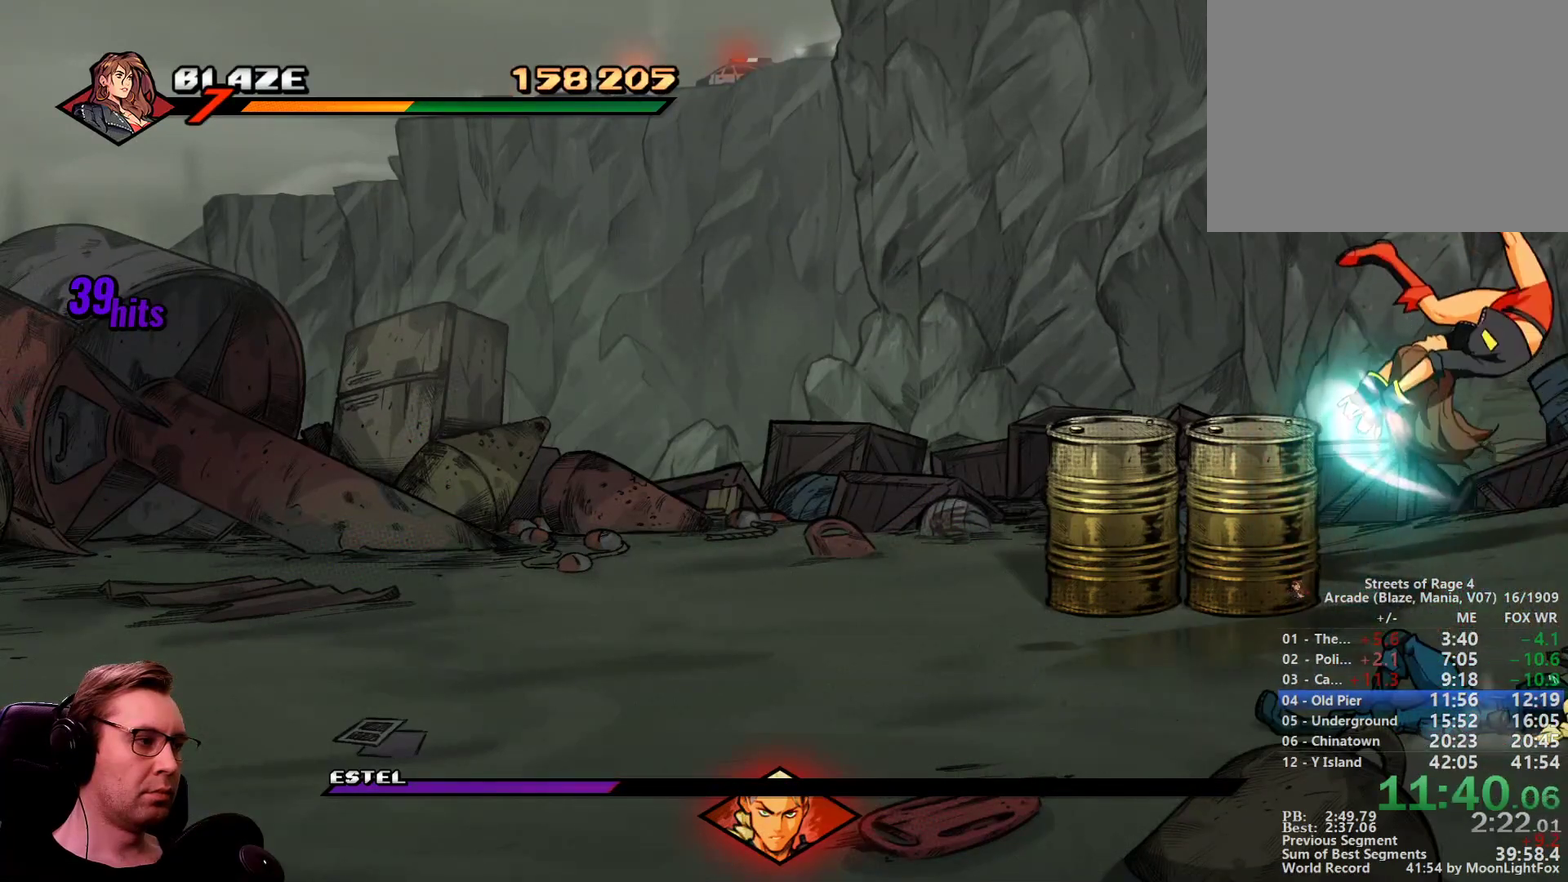
{"buttons": ["DPAD_DOWN"], "events": []}
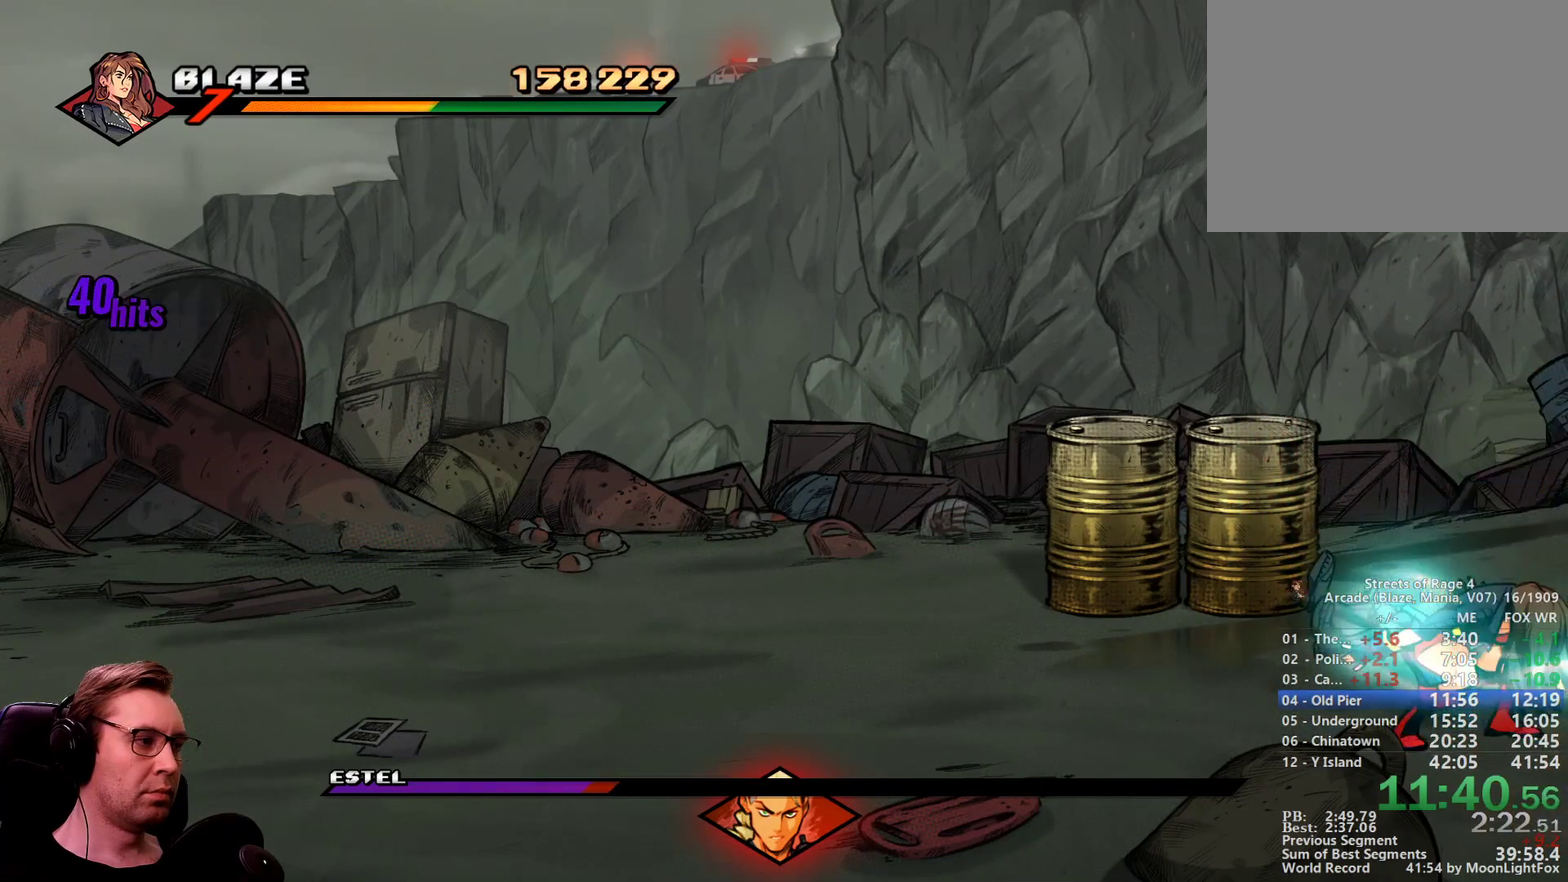
{"buttons": ["DPAD_DOWN"], "events": [[334, "R1", "down"], [434, "R1", "up"]]}
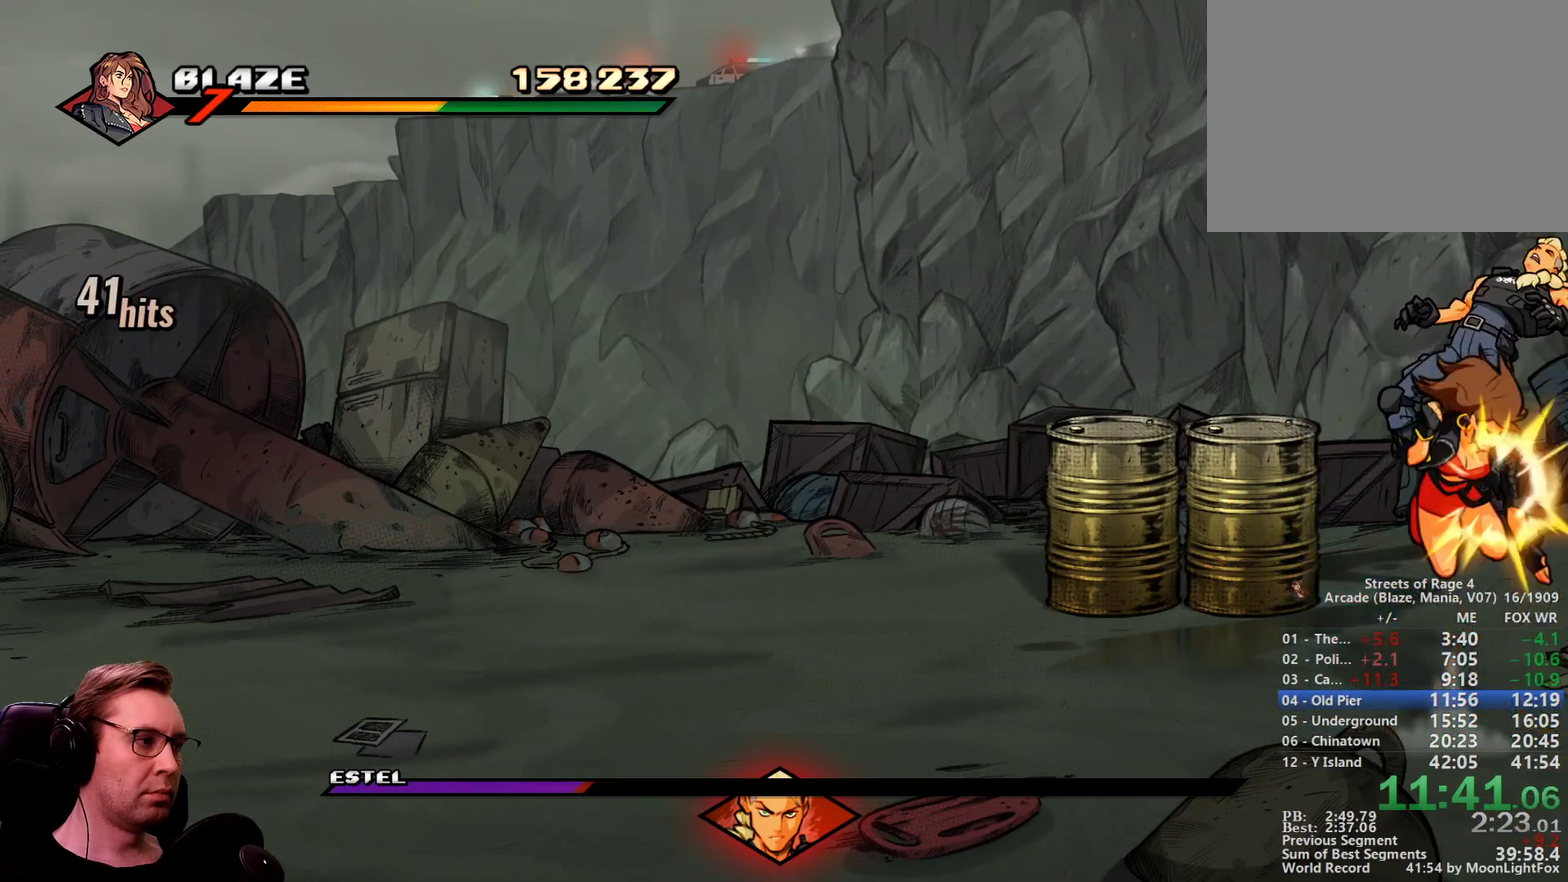
{"buttons": ["SQUARE"], "events": [[67, "SQUARE", "down"], [117, "DPAD_DOWN", "up"]]}
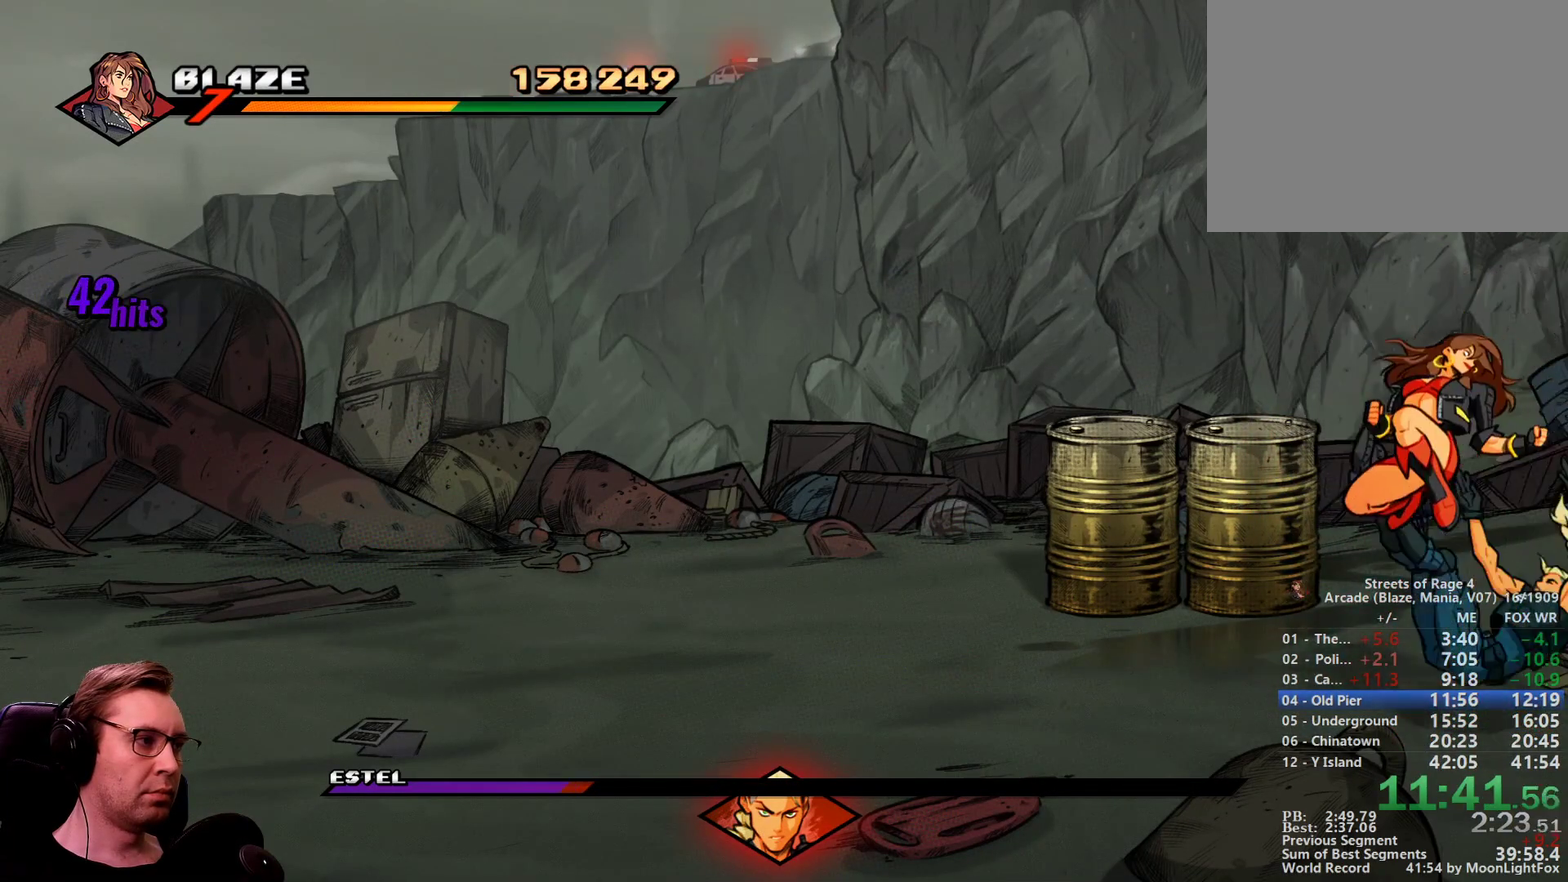
{"buttons": ["DPAD_DOWN", "DPAD_LEFT"], "events": [[267, "SQUARE", "up"], [367, "DPAD_DOWN", "down"], [367, "DPAD_LEFT", "down"]]}
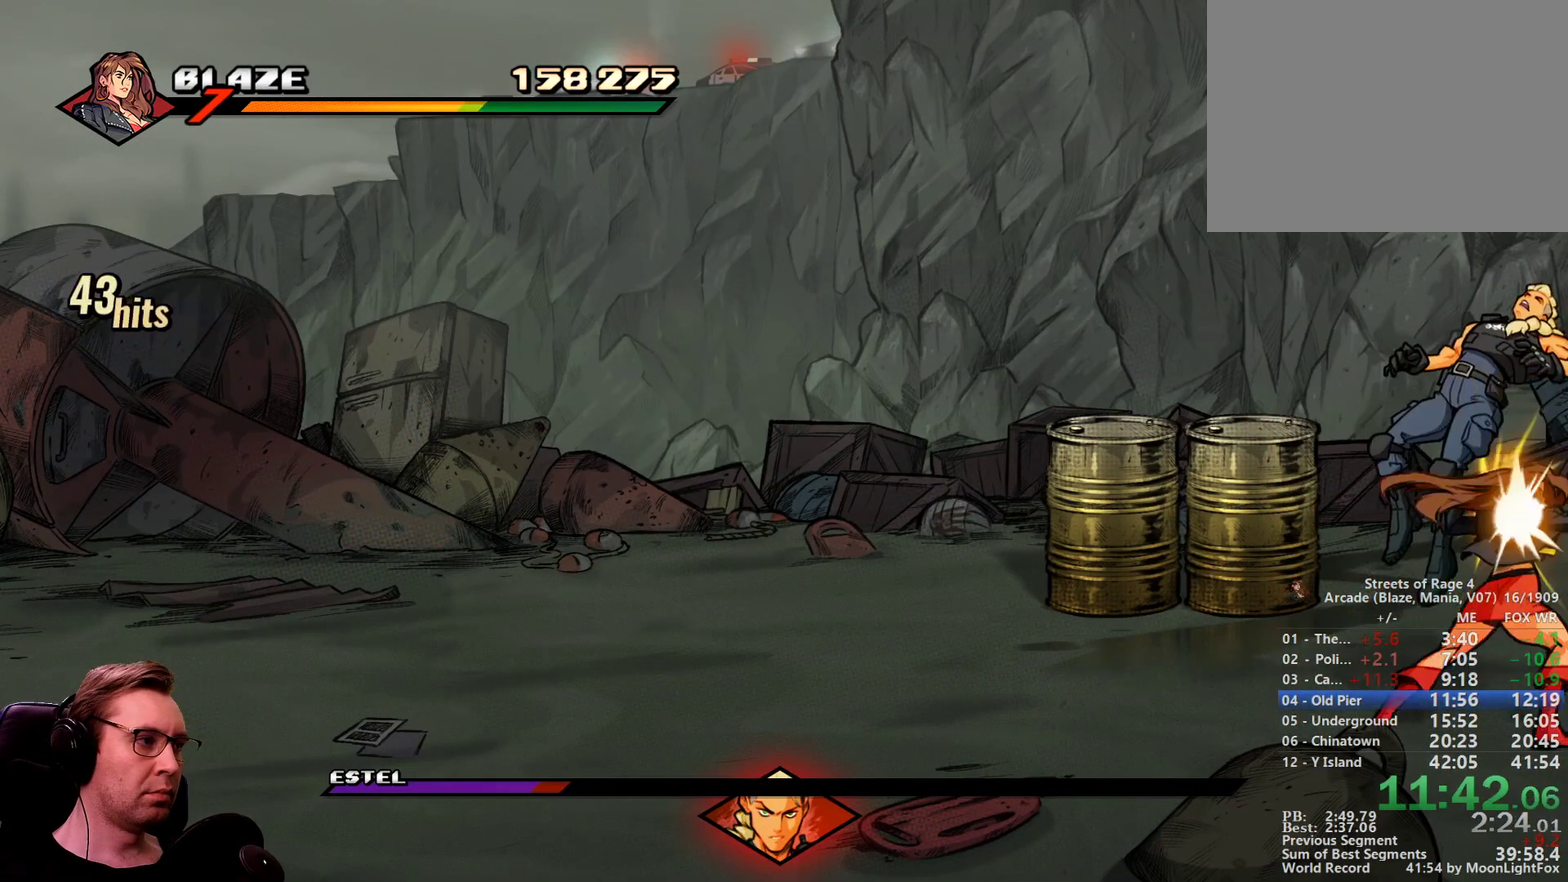
{"buttons": ["SQUARE", "DPAD_RIGHT"], "events": [[50, "CROSS", "down"], [151, "CROSS", "up"], [234, "DPAD_DOWN", "up"], [234, "DPAD_LEFT", "up"], [234, "SQUARE", "down"], [284, "DPAD_RIGHT", "down"]]}
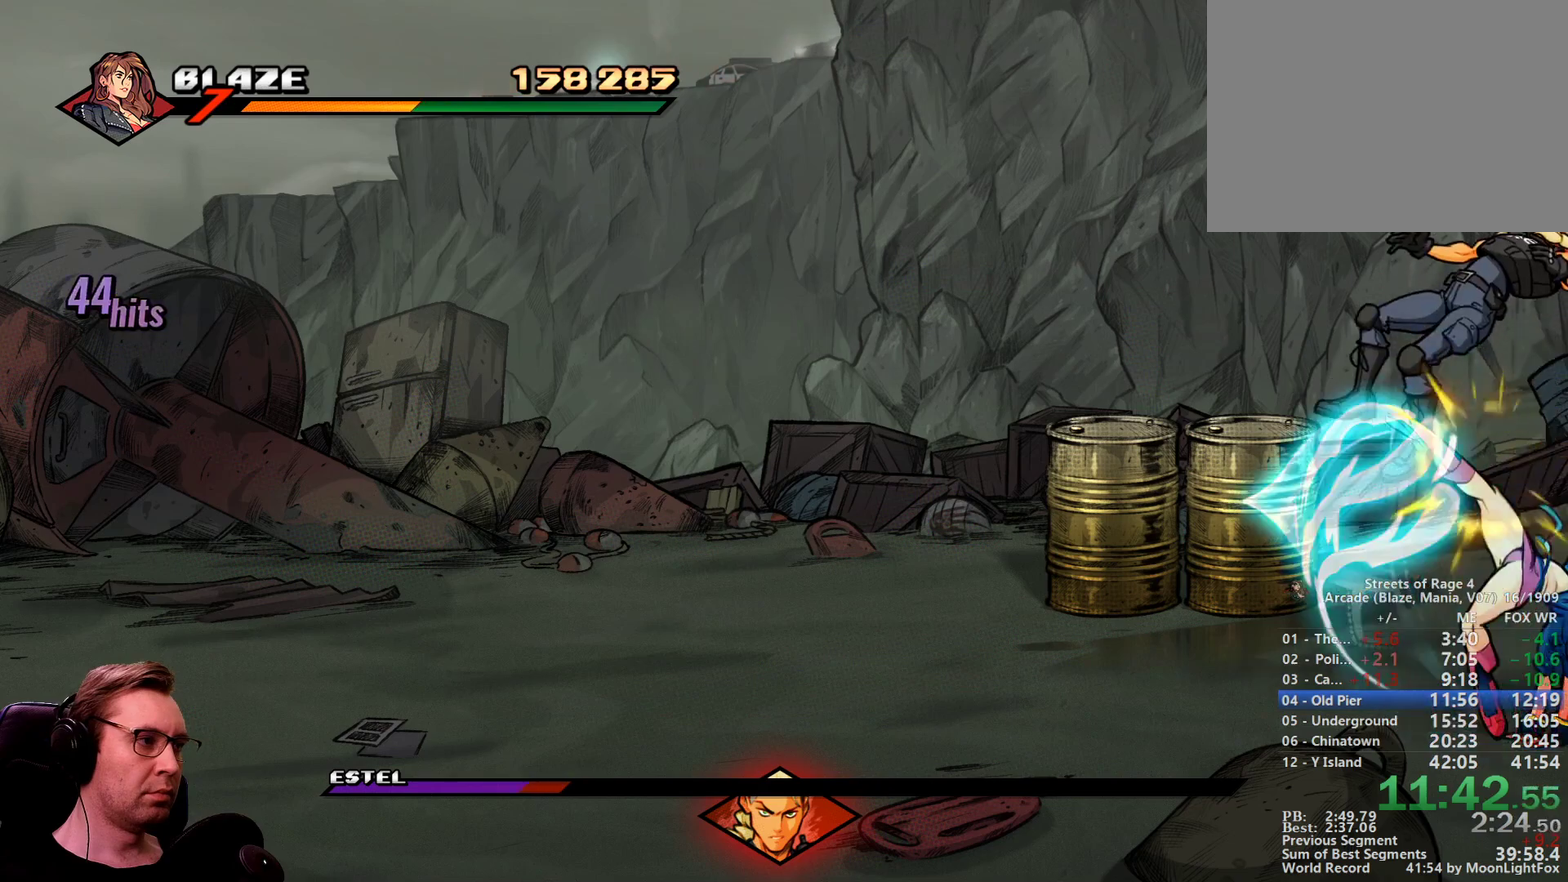
{"buttons": ["SQUARE", "DPAD_RIGHT"], "events": []}
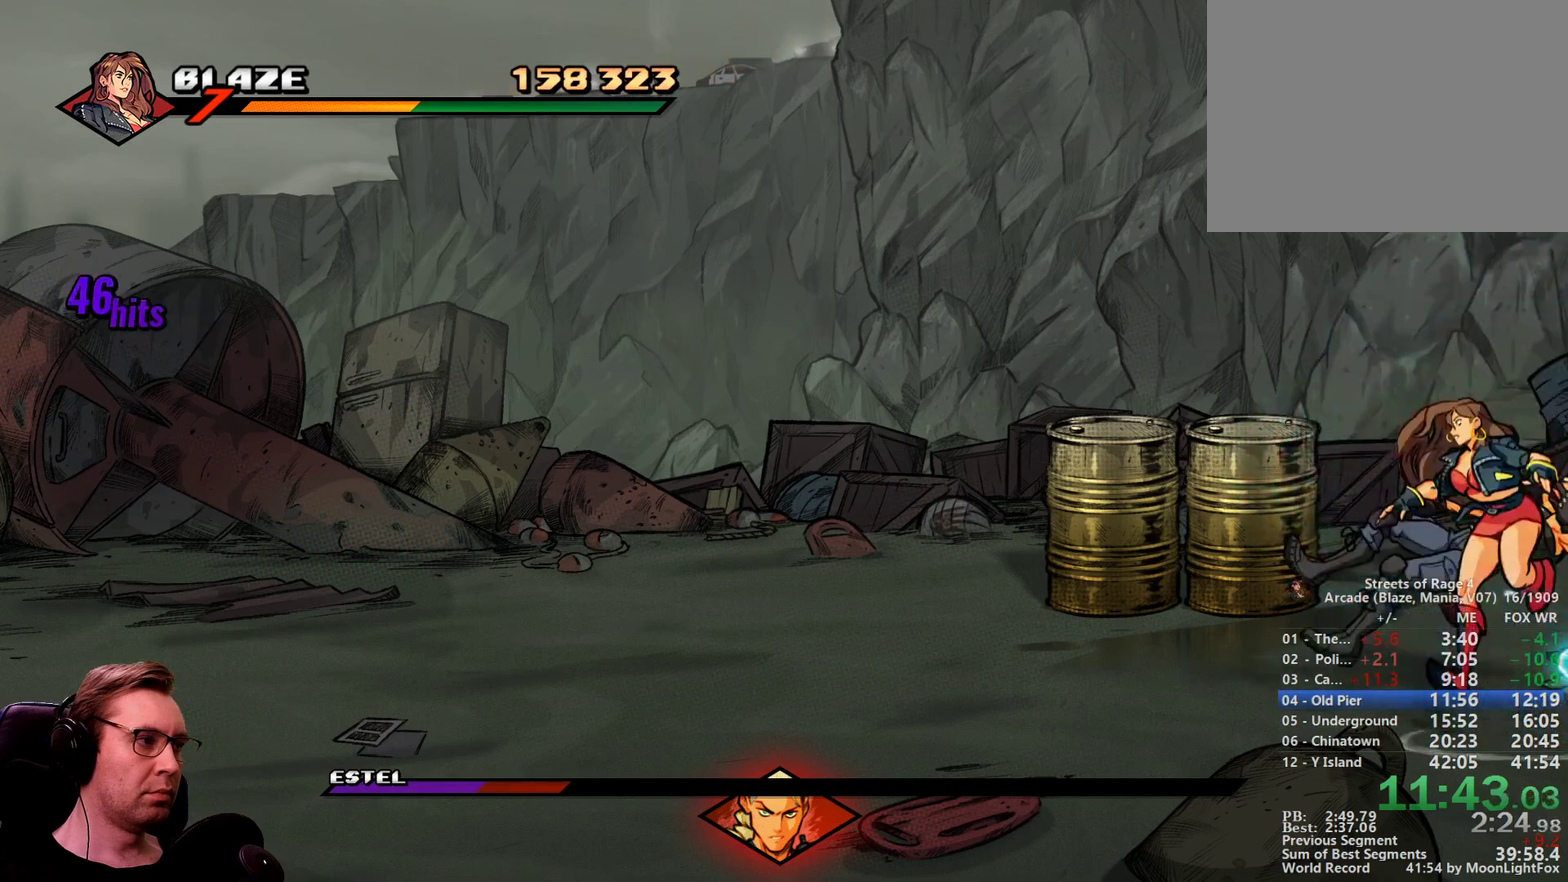
{"buttons": ["CROSS", "DPAD_DOWN", "DPAD_LEFT"], "events": [[150, "SQUARE", "up"], [283, "DPAD_DOWN", "down"], [283, "DPAD_LEFT", "down"], [283, "DPAD_RIGHT", "up"], [383, "CROSS", "down"]]}
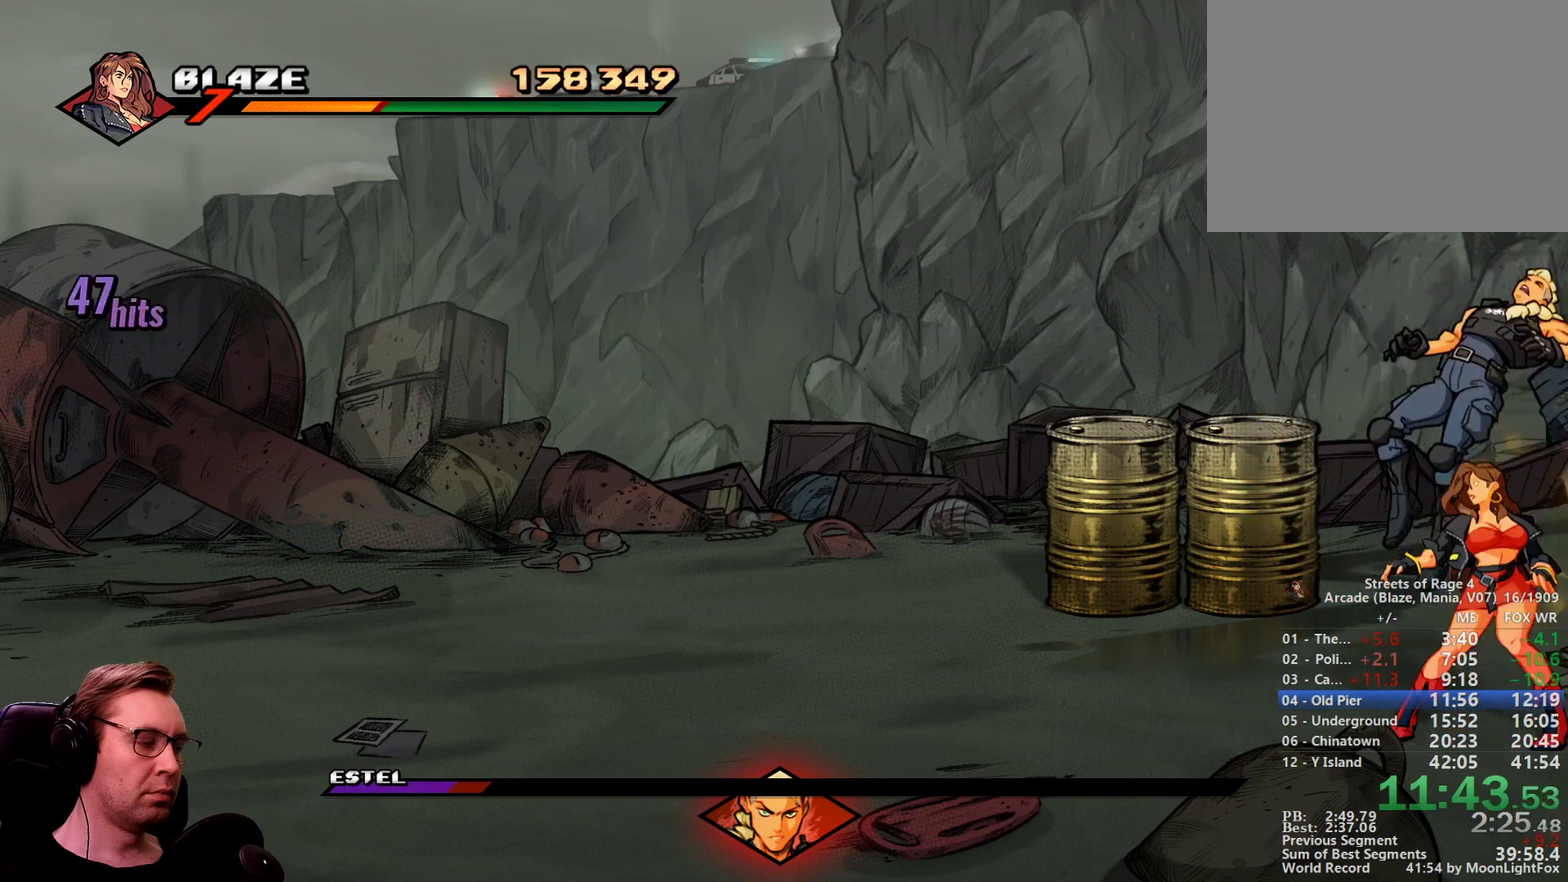
{"buttons": ["SQUARE", "DPAD_RIGHT"], "events": [[17, "CROSS", "up"], [67, "SQUARE", "down"], [117, "DPAD_DOWN", "up"], [117, "DPAD_LEFT", "up"], [200, "DPAD_RIGHT", "down"]]}
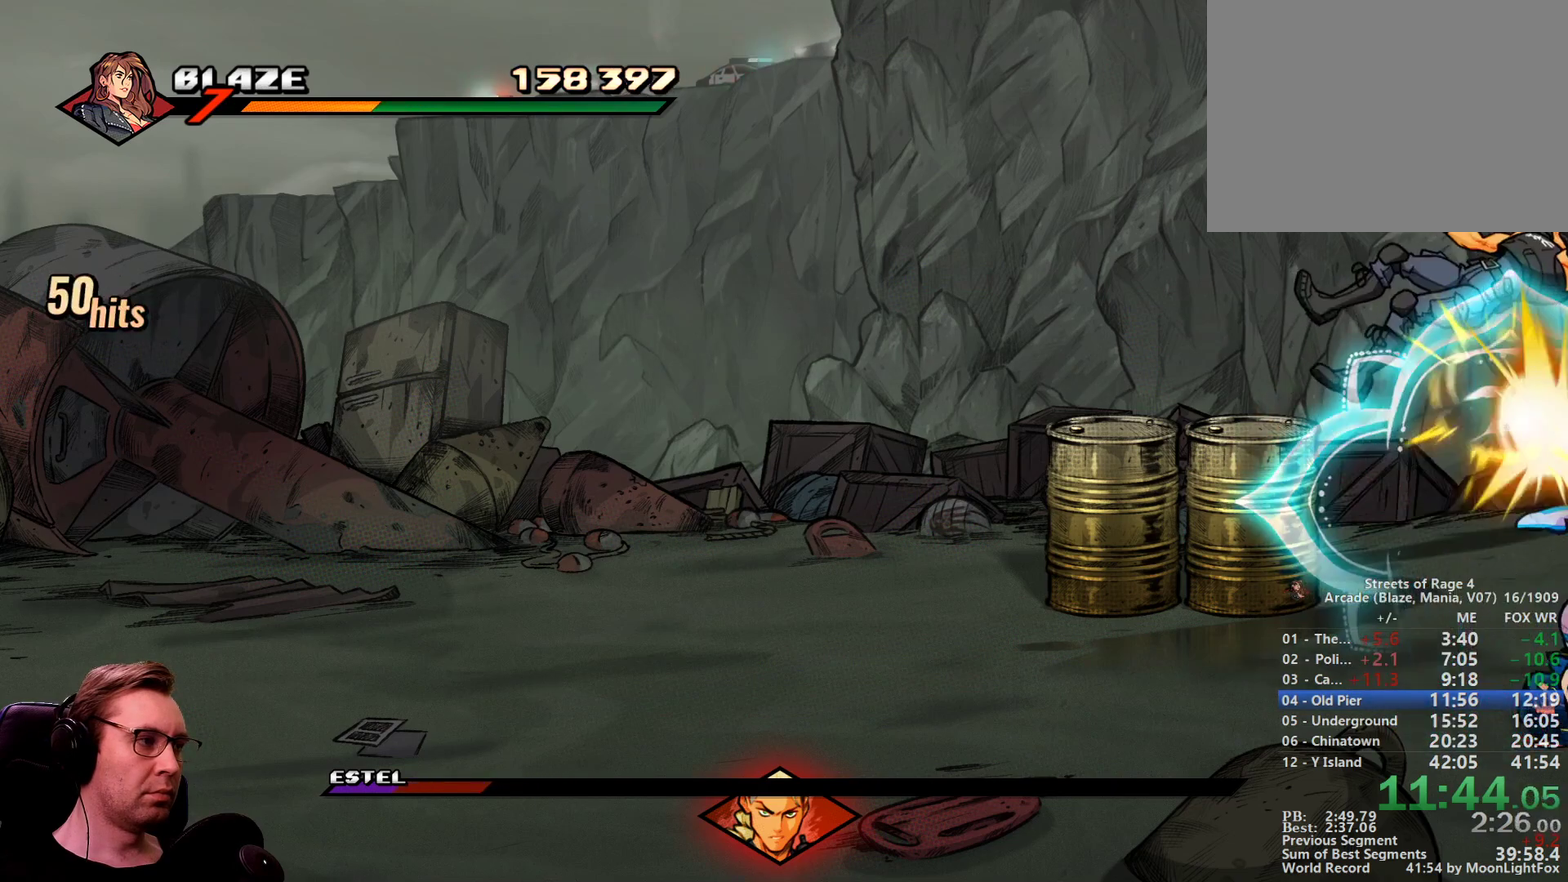
{"buttons": ["DPAD_RIGHT"], "events": [[450, "SQUARE", "up"]]}
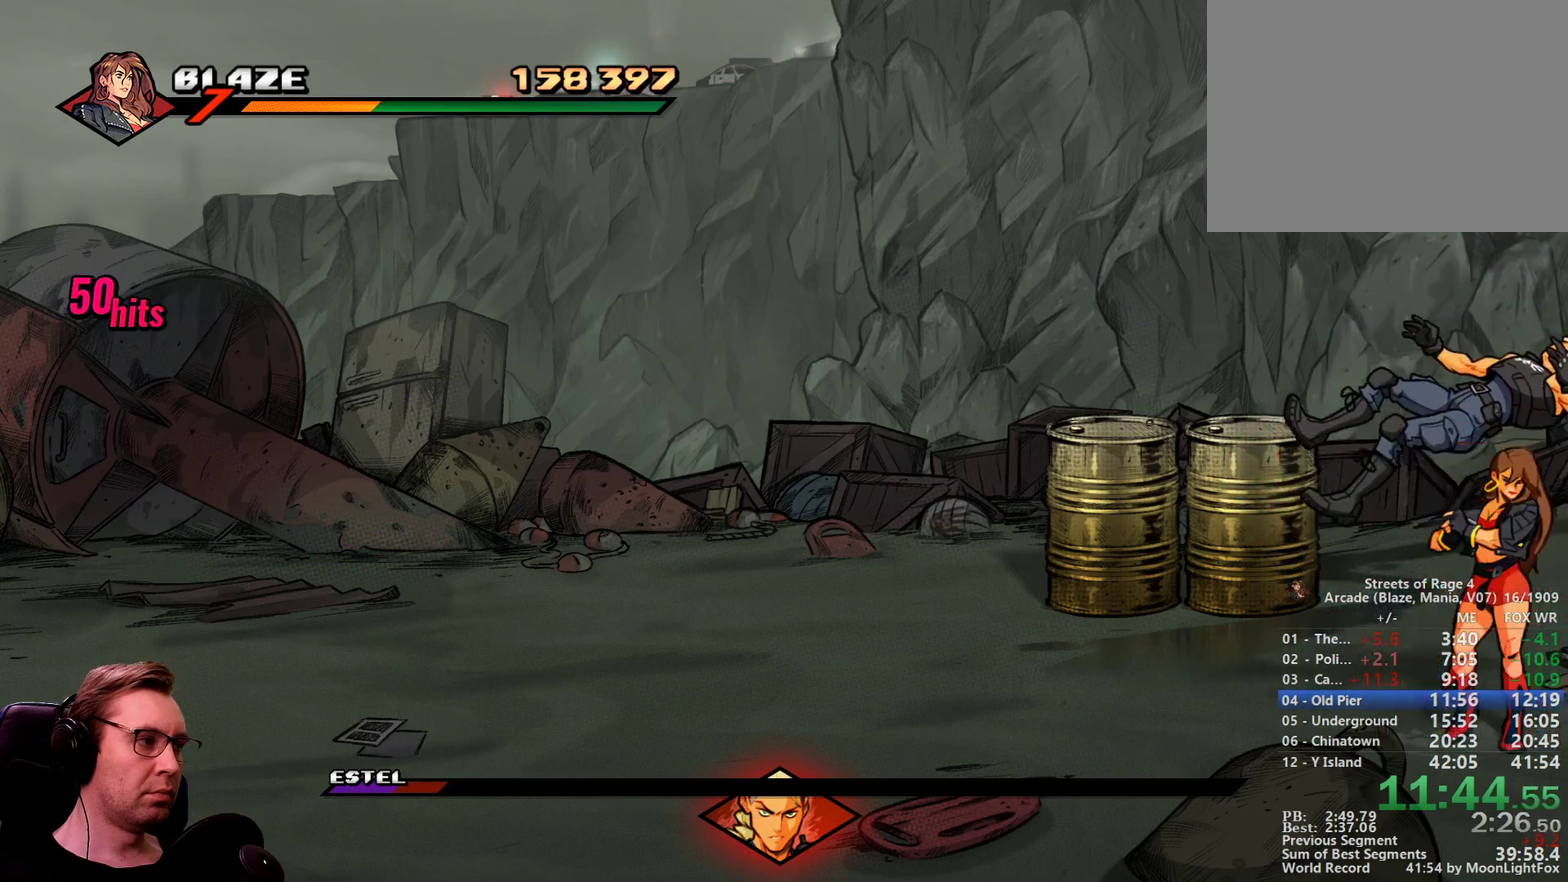
{"buttons": ["DPAD_DOWN", "DPAD_LEFT"], "events": [[100, "DPAD_DOWN", "down"], [100, "DPAD_LEFT", "down"], [100, "DPAD_RIGHT", "up"], [234, "CROSS", "down"], [334, "CROSS", "up"]]}
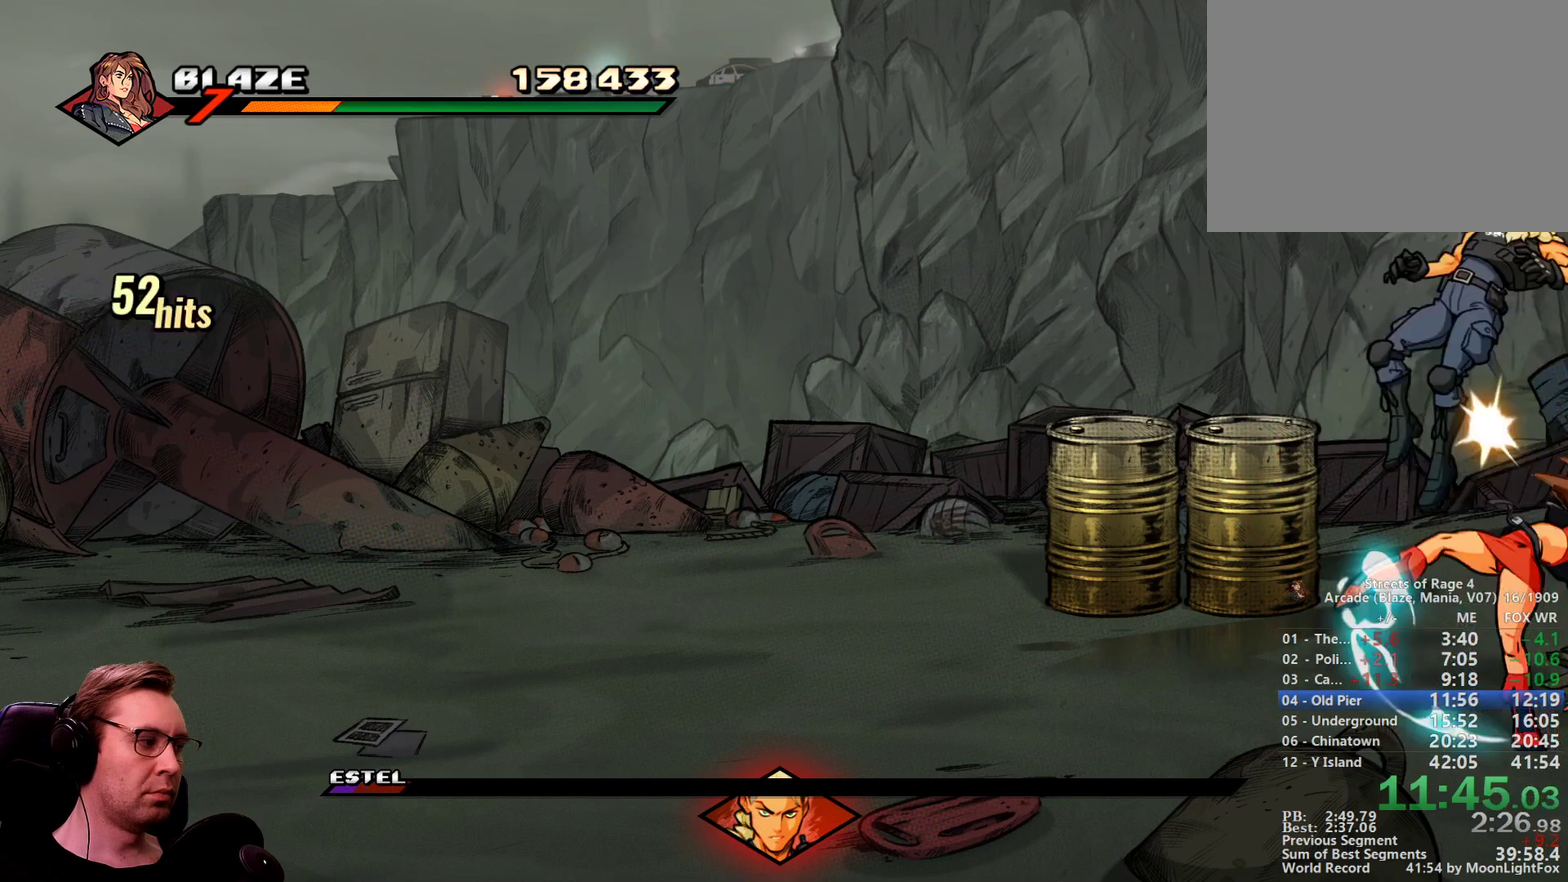
{"buttons": [], "events": [[250, "DPAD_DOWN", "up"], [300, "DPAD_LEFT", "up"]]}